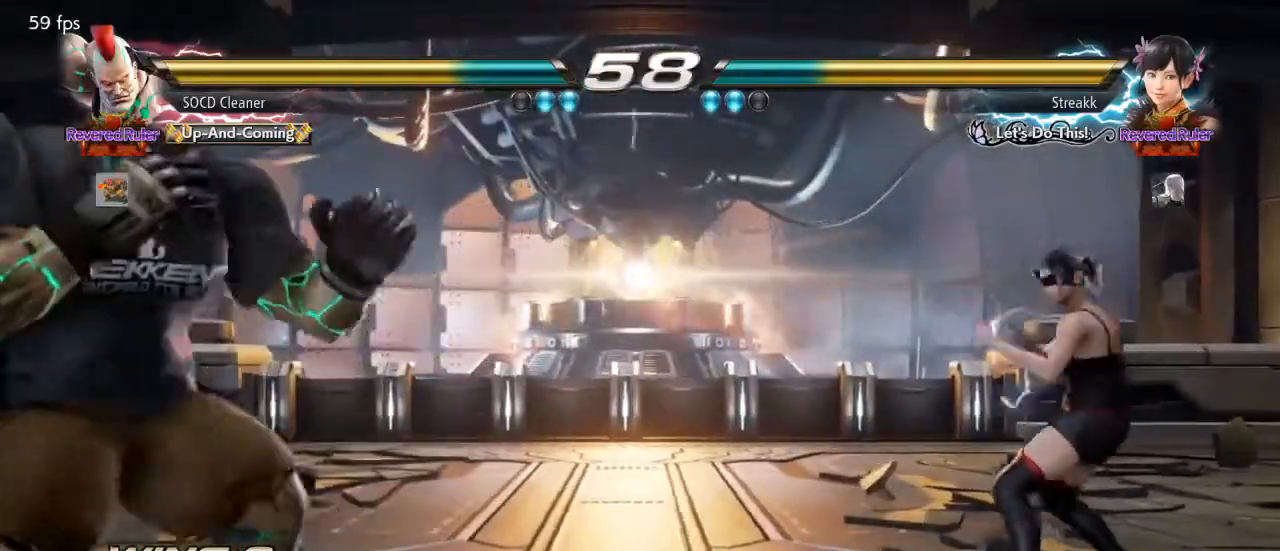
Gameplay with a controller (arcade stick); each line is a JSON object with the inputs held at the frame after it. "events" lists button and stick changes between this image and that frame as [ms after this image, input, new state], when the widget could be followed in between. Not read: L3 R3 other_buttons.
{"buttons": ["DPAD_RIGHT"], "events": [[133, "DPAD_DOWN", "down"], [167, "DPAD_DOWN", "up"], [200, "DPAD_LEFT", "up"], [233, "DPAD_LEFT", "down"], [300, "DPAD_LEFT", "up"], [367, "DPAD_RIGHT", "down"], [433, "DPAD_RIGHT", "up"], [500, "DPAD_RIGHT", "down"]]}
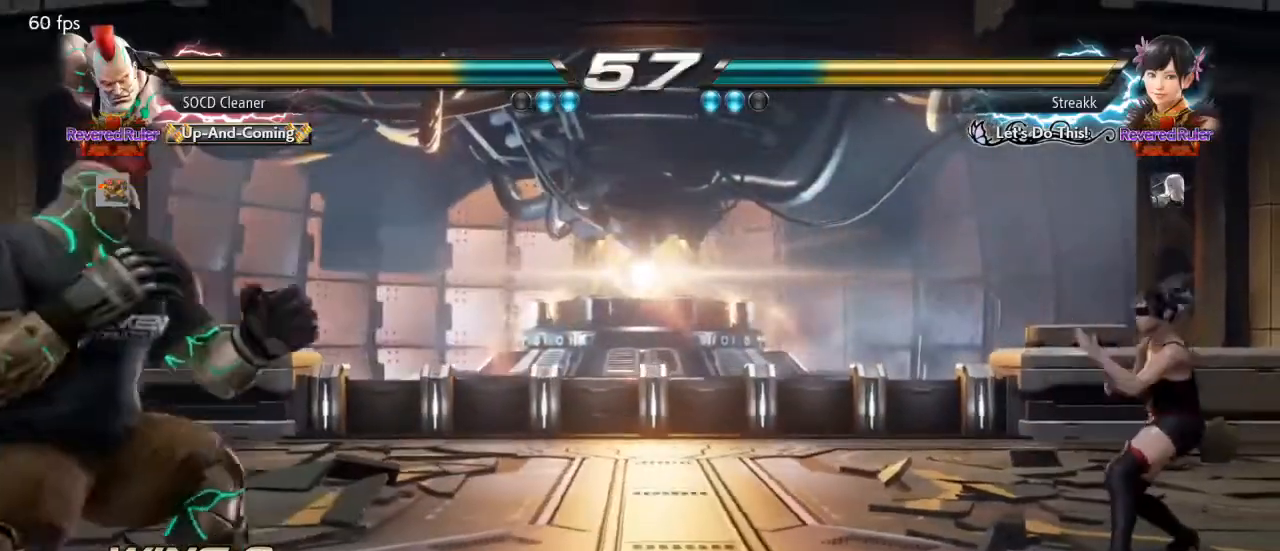
{"buttons": ["DPAD_DOWN", "DPAD_LEFT"], "events": [[267, "DPAD_RIGHT", "up"], [433, "DPAD_LEFT", "down"], [500, "DPAD_DOWN", "down"]]}
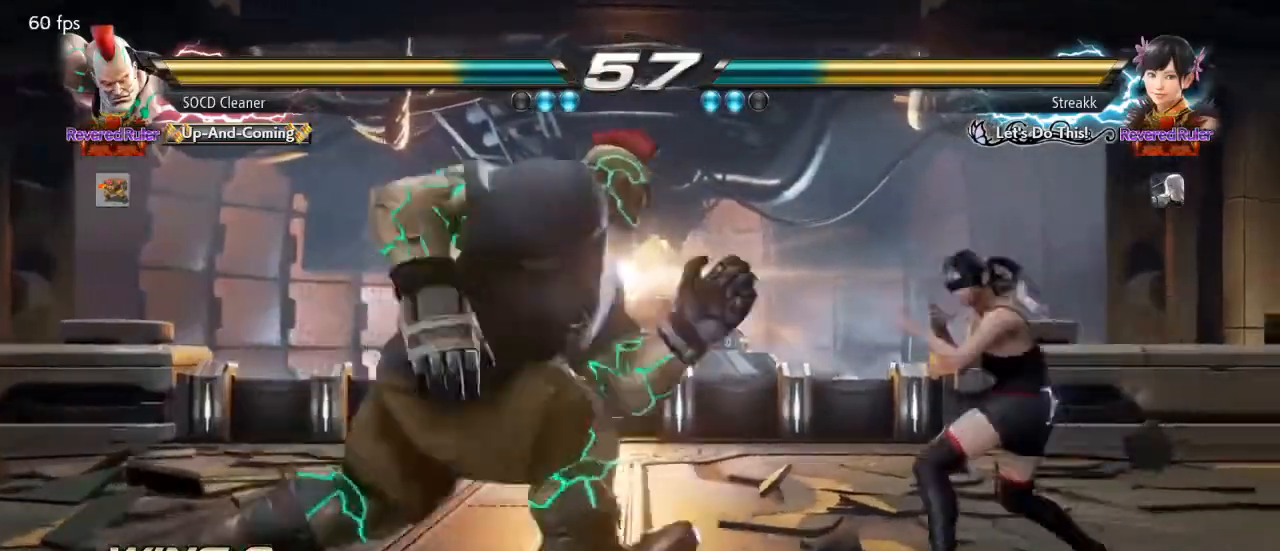
{"buttons": ["DPAD_LEFT"], "events": [[67, "DPAD_DOWN", "up"], [100, "DPAD_LEFT", "up"], [133, "DPAD_LEFT", "down"], [367, "DPAD_LEFT", "up"], [400, "DPAD_LEFT", "down"]]}
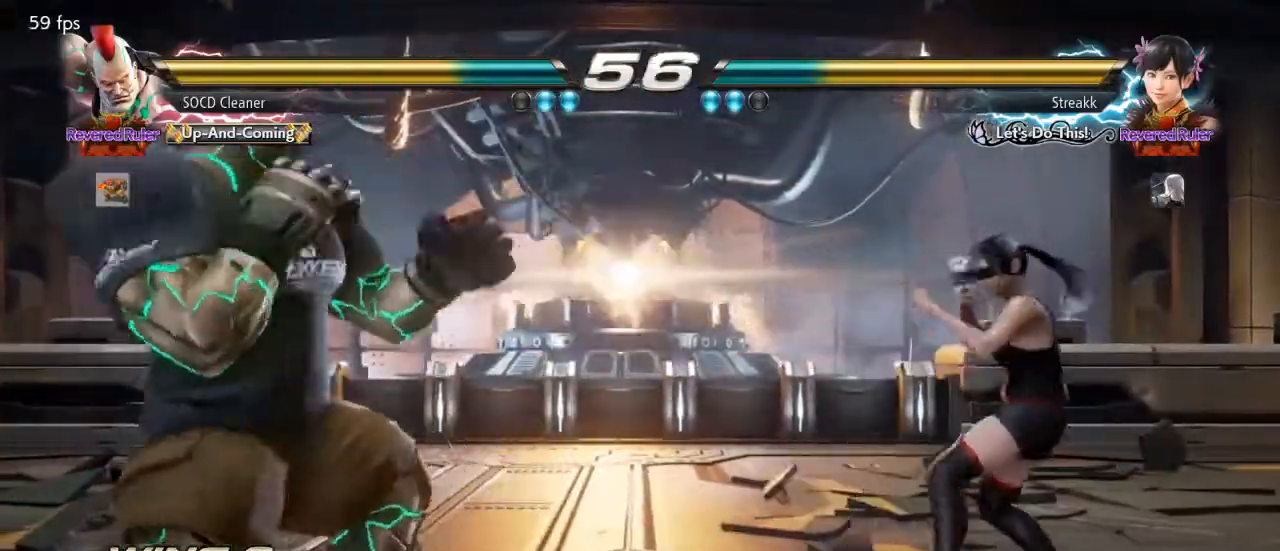
{"buttons": [], "events": [[33, "DPAD_DOWN", "down"], [67, "DPAD_DOWN", "up"], [100, "DPAD_LEFT", "up"], [133, "DPAD_LEFT", "down"], [467, "DPAD_LEFT", "up"]]}
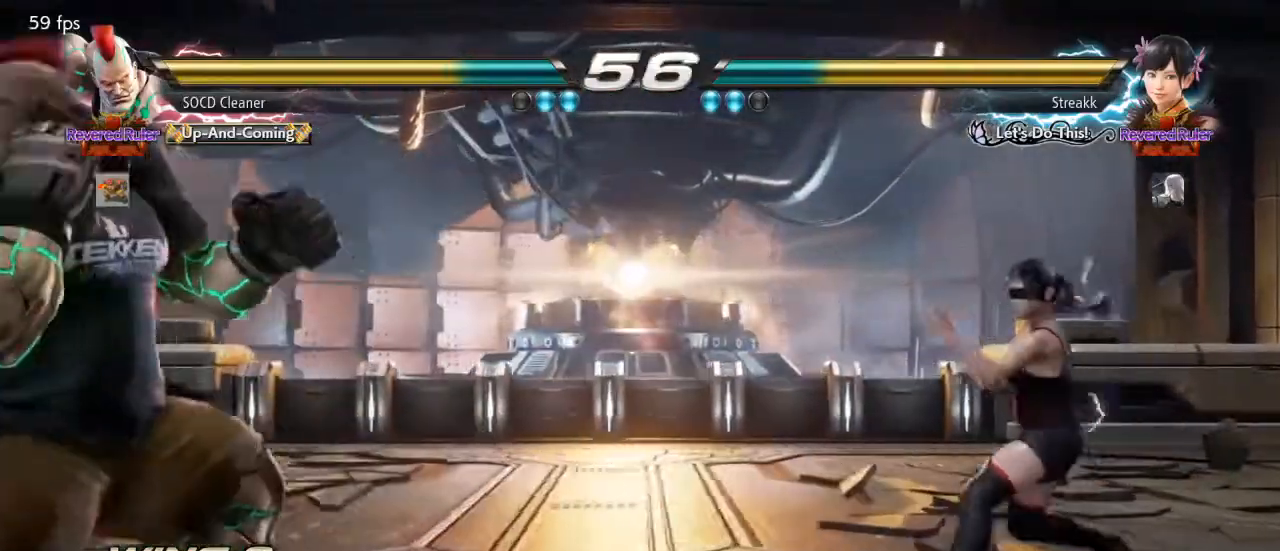
{"buttons": [], "events": [[33, "DPAD_RIGHT", "down"], [100, "DPAD_RIGHT", "up"], [167, "DPAD_RIGHT", "down"], [300, "DPAD_LEFT", "down"], [300, "DPAD_RIGHT", "up"], [400, "DPAD_DOWN", "down"], [467, "DPAD_DOWN", "up"], [500, "DPAD_LEFT", "up"]]}
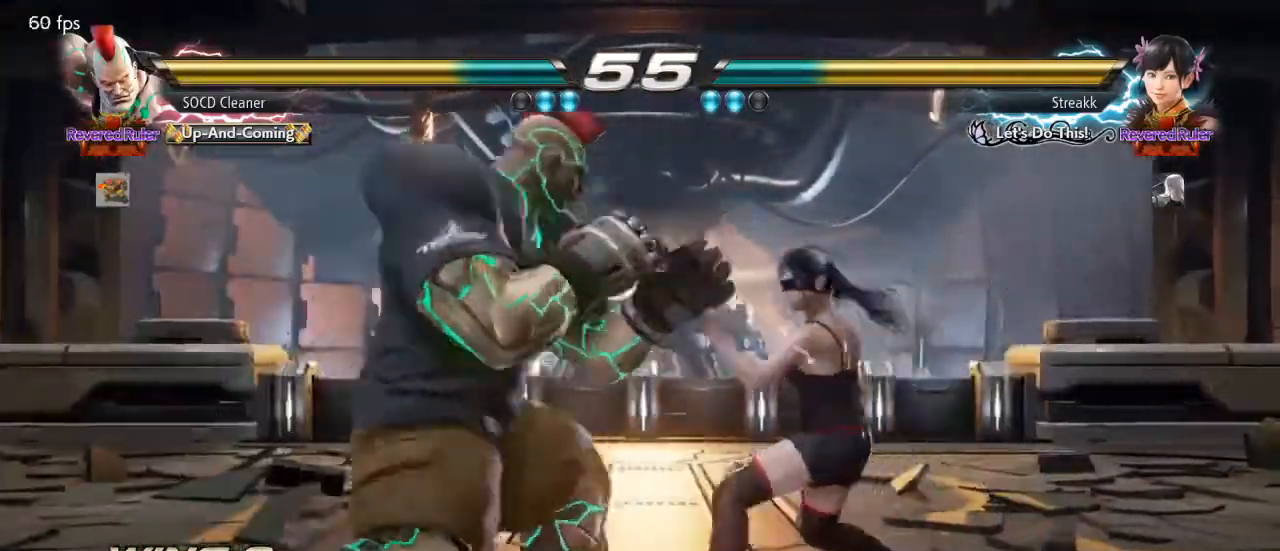
{"buttons": ["DPAD_RIGHT"], "events": [[33, "DPAD_LEFT", "down"], [167, "DPAD_DOWN", "down"], [233, "DPAD_DOWN", "up"], [267, "DPAD_LEFT", "up"], [300, "DPAD_LEFT", "down"], [433, "DPAD_LEFT", "up"], [500, "DPAD_RIGHT", "down"]]}
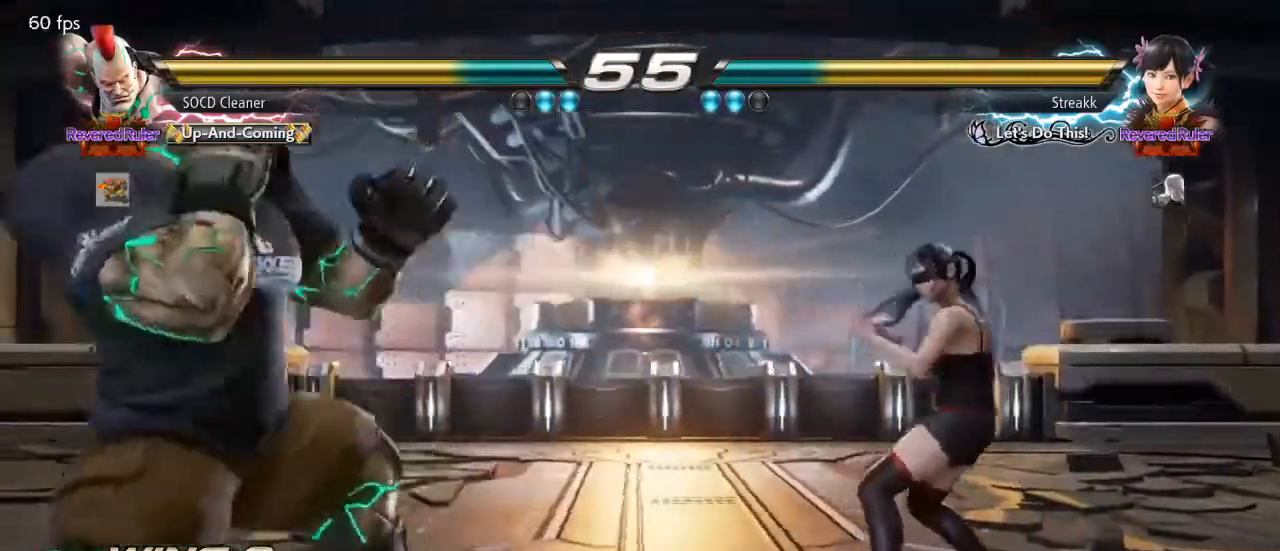
{"buttons": ["SQUARE", "DPAD_RIGHT"], "events": [[67, "DPAD_RIGHT", "up"], [133, "DPAD_RIGHT", "down"], [267, "SQUARE", "down"]]}
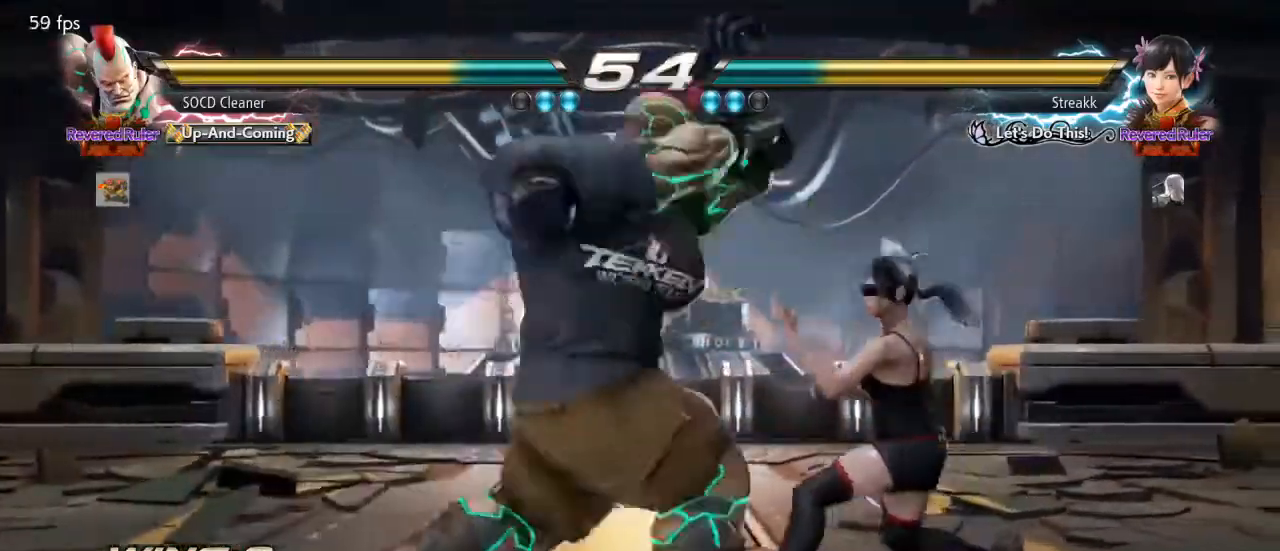
{"buttons": [], "events": [[200, "SQUARE", "up"], [233, "DPAD_RIGHT", "up"]]}
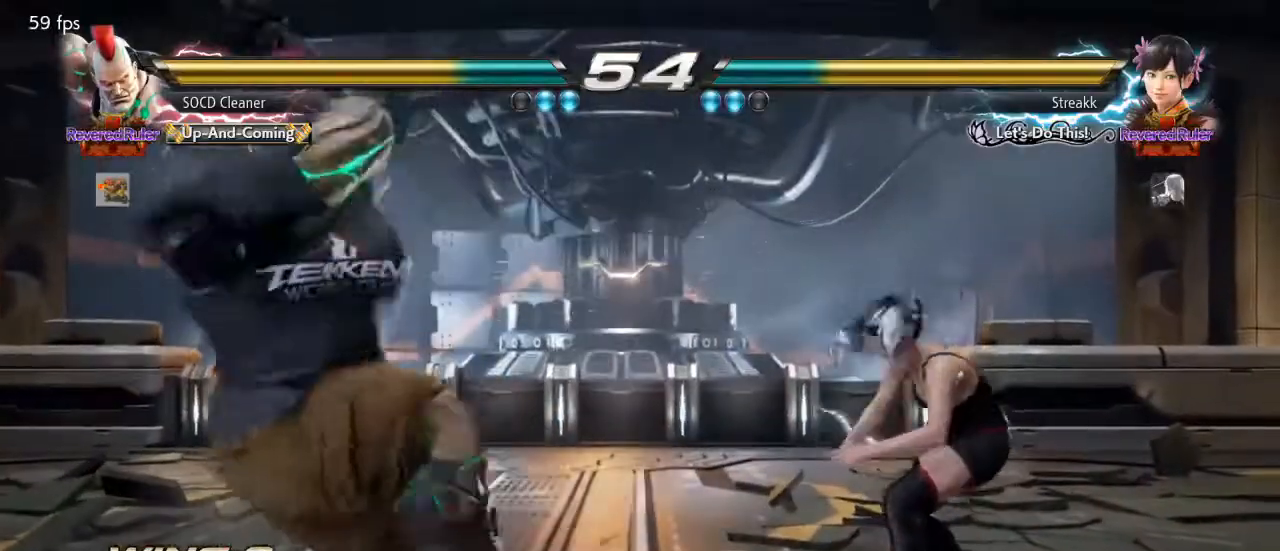
{"buttons": ["SQUARE", "DPAD_RIGHT"], "events": [[167, "DPAD_RIGHT", "down"], [233, "DPAD_RIGHT", "up"], [267, "DPAD_RIGHT", "down"], [433, "SQUARE", "down"]]}
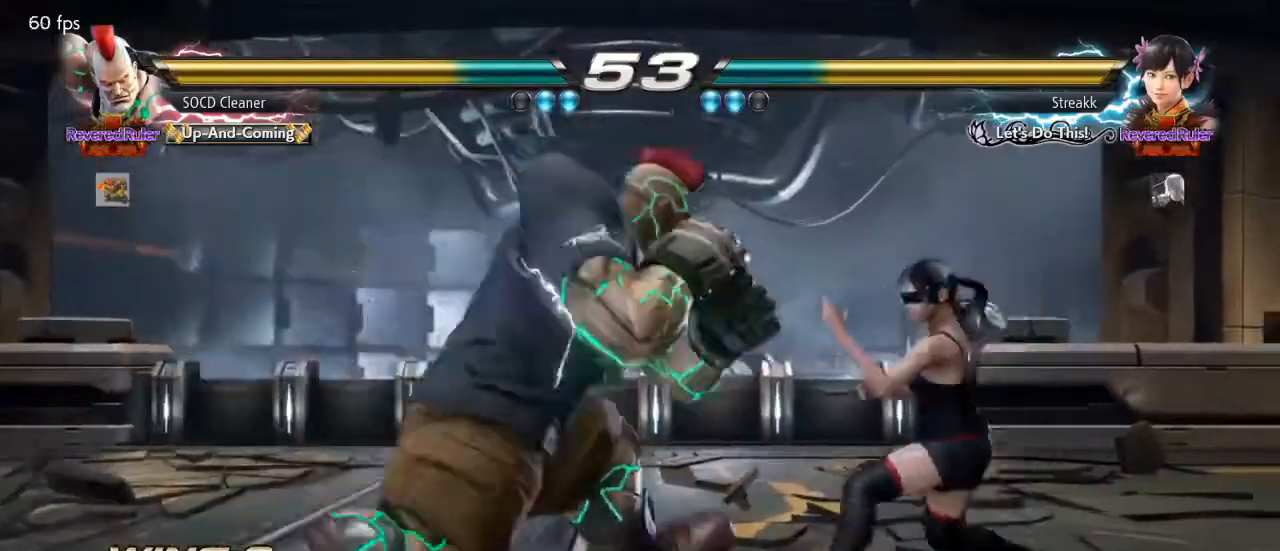
{"buttons": [], "events": [[300, "DPAD_RIGHT", "up"], [367, "SQUARE", "up"]]}
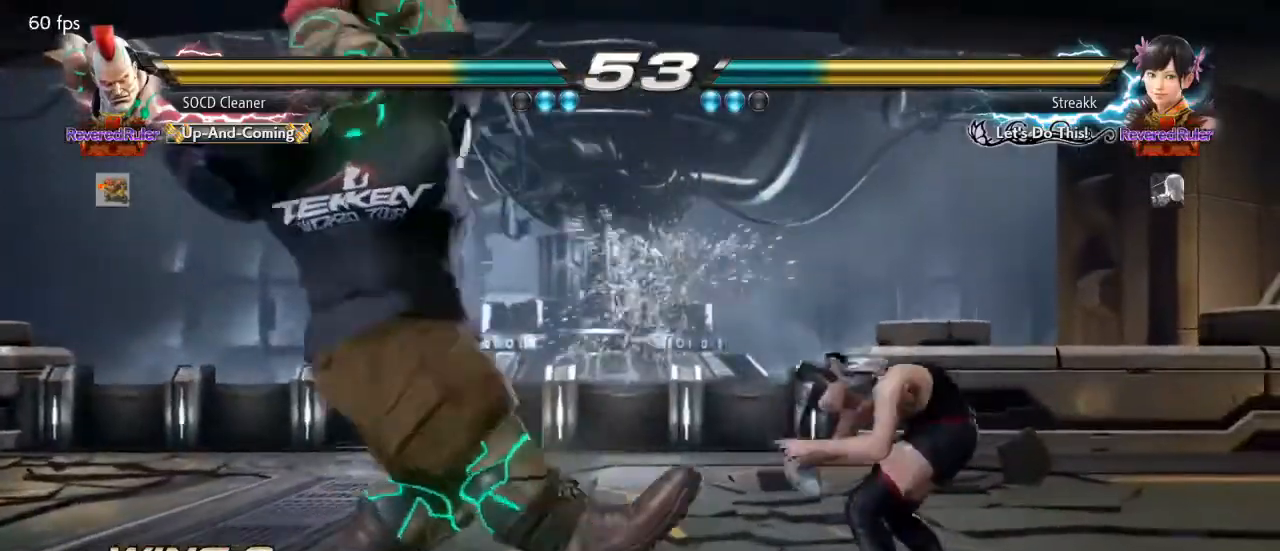
{"buttons": ["DPAD_LEFT"], "events": [[267, "DPAD_LEFT", "down"], [300, "DPAD_DOWN", "down"], [367, "DPAD_DOWN", "up"], [400, "DPAD_LEFT", "up"], [433, "DPAD_LEFT", "down"]]}
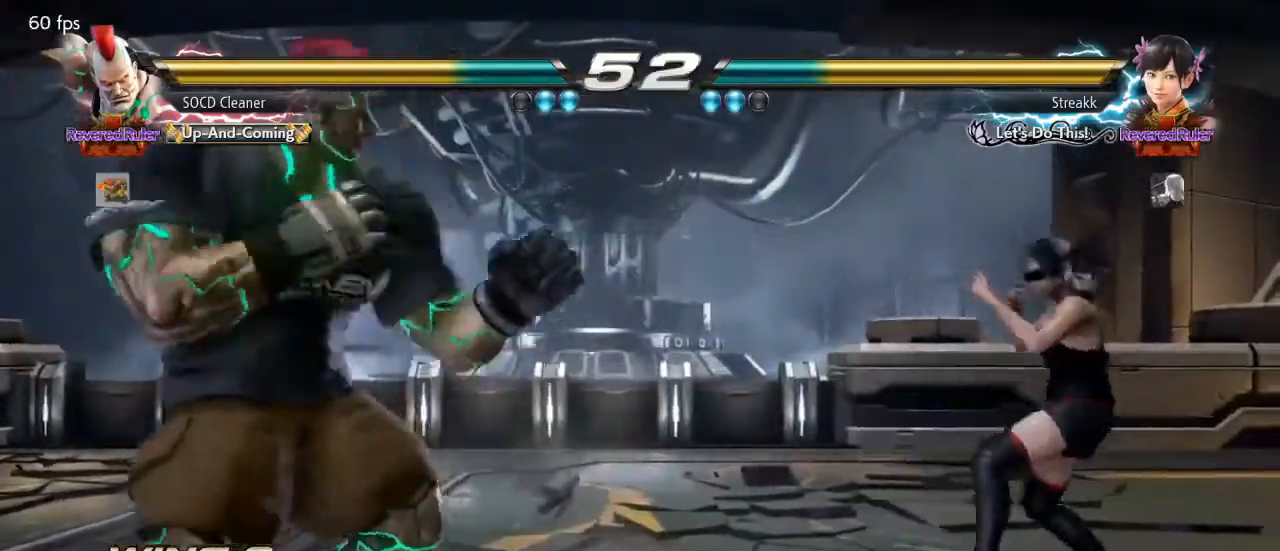
{"buttons": [], "events": [[67, "DPAD_DOWN", "down"], [100, "DPAD_DOWN", "up"], [133, "DPAD_LEFT", "up"], [167, "DPAD_LEFT", "down"], [300, "DPAD_DOWN", "down"], [333, "DPAD_DOWN", "up"], [367, "DPAD_LEFT", "up"], [400, "DPAD_LEFT", "down"], [500, "DPAD_LEFT", "up"]]}
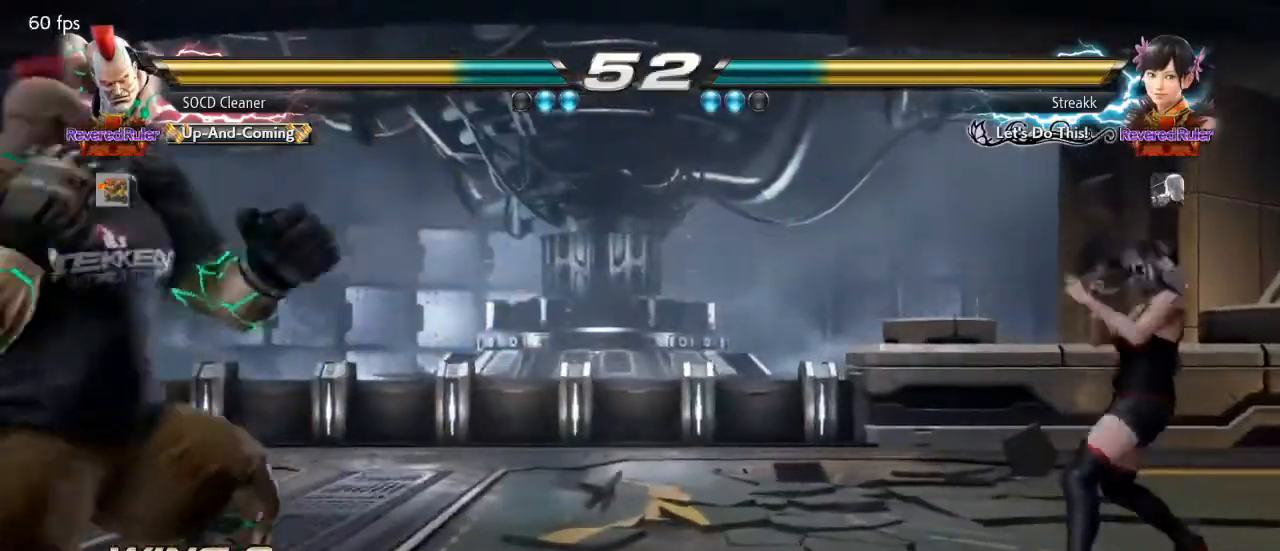
{"buttons": [], "events": [[67, "DPAD_RIGHT", "down"], [133, "DPAD_RIGHT", "up"], [200, "DPAD_RIGHT", "down"], [367, "DPAD_RIGHT", "up"], [400, "DPAD_LEFT", "down"], [433, "DPAD_DOWN", "down"], [467, "DPAD_DOWN", "up"], [500, "DPAD_LEFT", "up"]]}
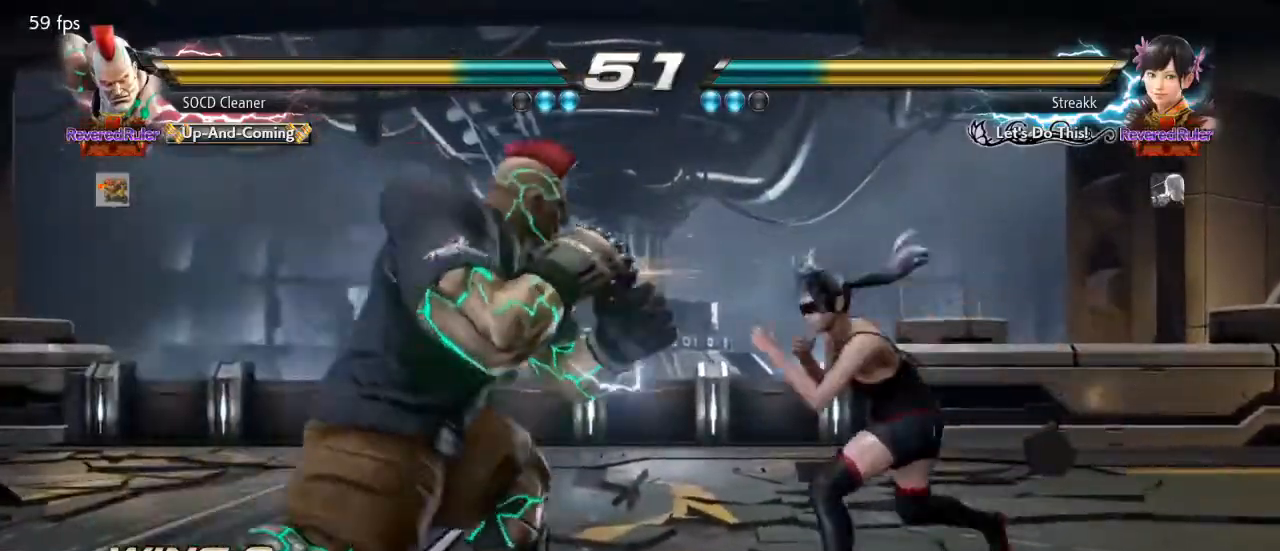
{"buttons": [], "events": [[33, "DPAD_LEFT", "down"], [233, "DPAD_DOWN", "down"], [267, "DPAD_DOWN", "up"], [300, "DPAD_LEFT", "up"], [333, "DPAD_LEFT", "down"], [467, "DPAD_LEFT", "up"]]}
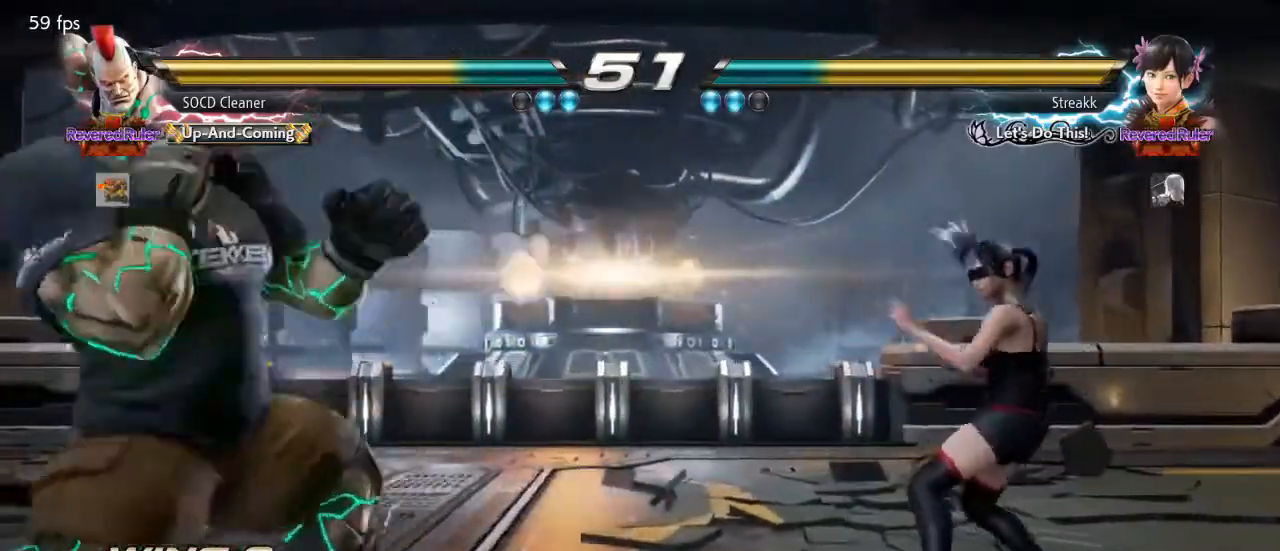
{"buttons": ["SQUARE", "DPAD_RIGHT"], "events": [[33, "DPAD_RIGHT", "down"], [100, "DPAD_RIGHT", "up"], [167, "DPAD_RIGHT", "down"], [333, "SQUARE", "down"]]}
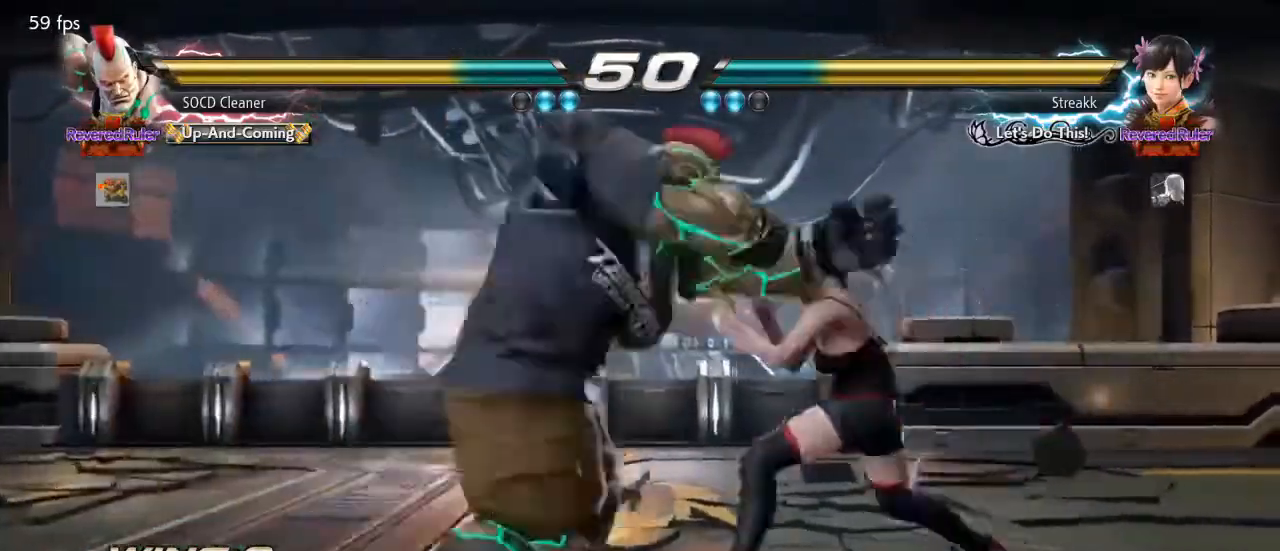
{"buttons": [], "events": [[300, "DPAD_RIGHT", "up"], [300, "SQUARE", "up"]]}
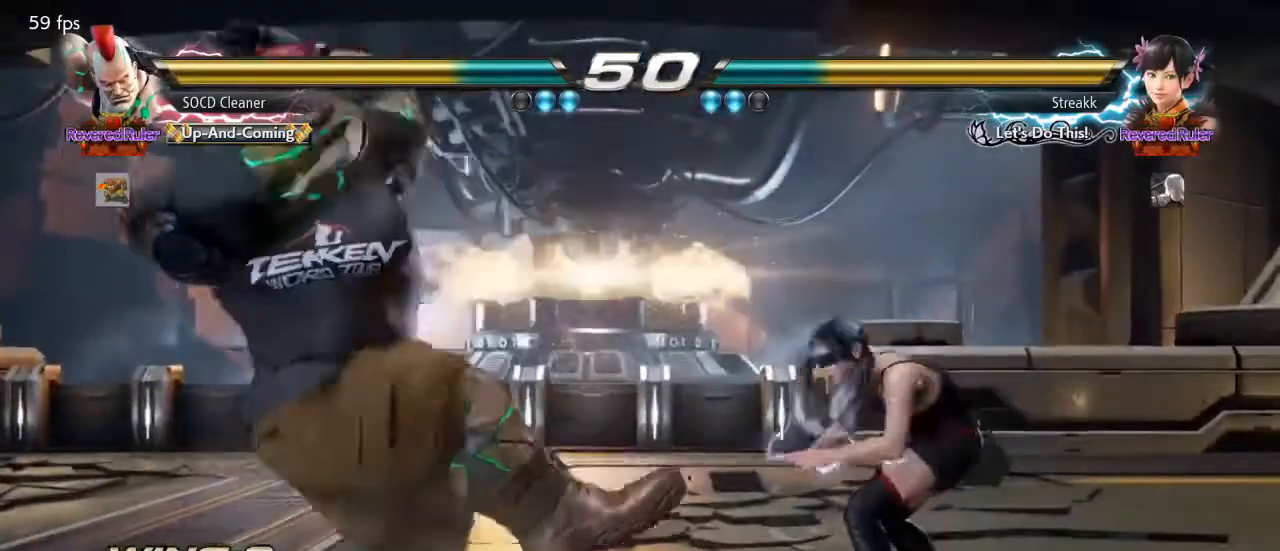
{"buttons": ["DPAD_LEFT"], "events": [[33, "DPAD_LEFT", "down"], [167, "DPAD_LEFT", "up"], [200, "DPAD_LEFT", "down"], [333, "DPAD_DOWN", "down"], [367, "DPAD_DOWN", "up"], [400, "DPAD_LEFT", "up"], [433, "DPAD_LEFT", "down"]]}
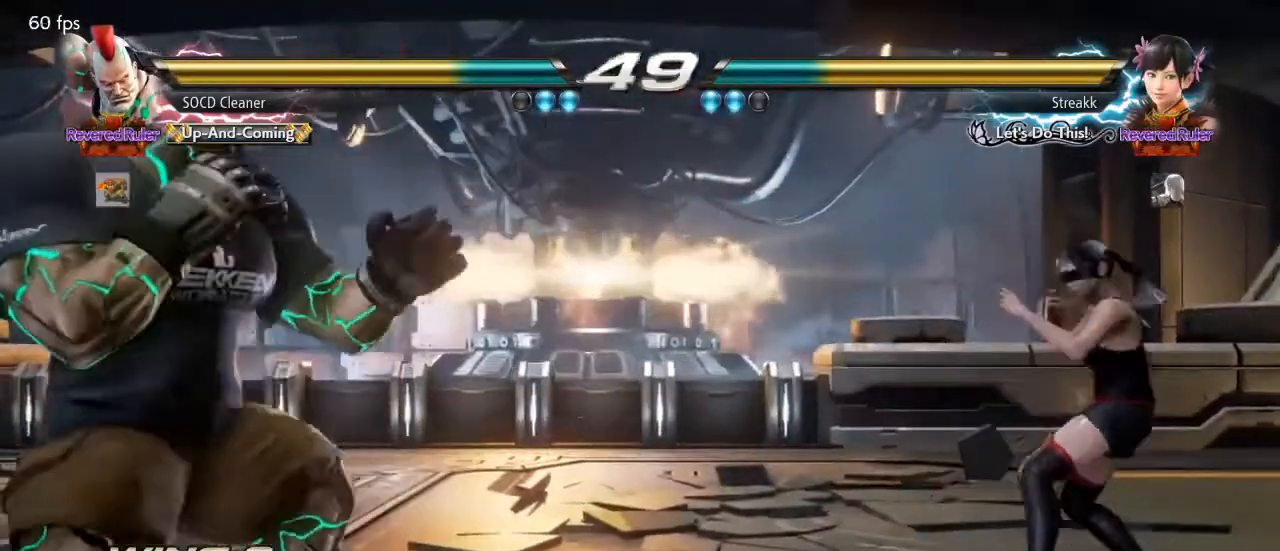
{"buttons": [], "events": [[67, "DPAD_DOWN", "down"], [100, "DPAD_DOWN", "up"], [133, "DPAD_LEFT", "up"], [167, "DPAD_LEFT", "down"], [300, "DPAD_DOWN", "down"], [333, "DPAD_DOWN", "up"], [367, "DPAD_LEFT", "up"], [400, "DPAD_LEFT", "down"], [467, "DPAD_LEFT", "up"]]}
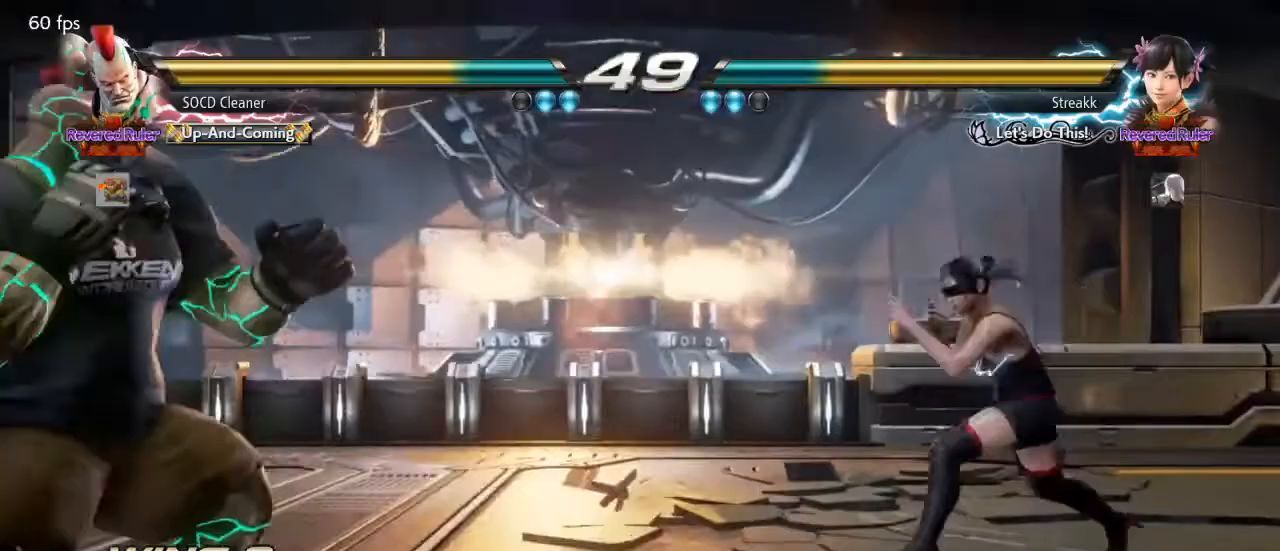
{"buttons": ["DPAD_LEFT"], "events": [[33, "DPAD_RIGHT", "down"], [100, "DPAD_RIGHT", "up"], [167, "DPAD_RIGHT", "down"], [200, "DPAD_RIGHT", "up"], [233, "DPAD_LEFT", "down"], [333, "DPAD_DOWN", "down"], [367, "DPAD_DOWN", "up"], [400, "DPAD_LEFT", "up"], [467, "DPAD_LEFT", "down"]]}
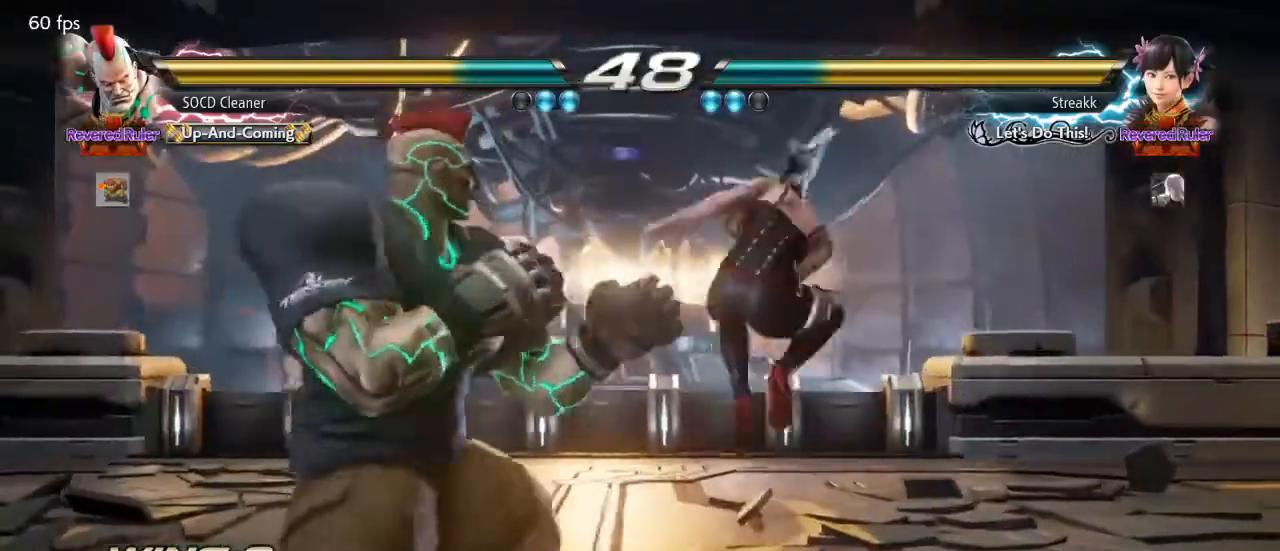
{"buttons": [], "events": [[333, "DPAD_LEFT", "up"], [433, "DPAD_LEFT", "down"], [500, "DPAD_LEFT", "up"]]}
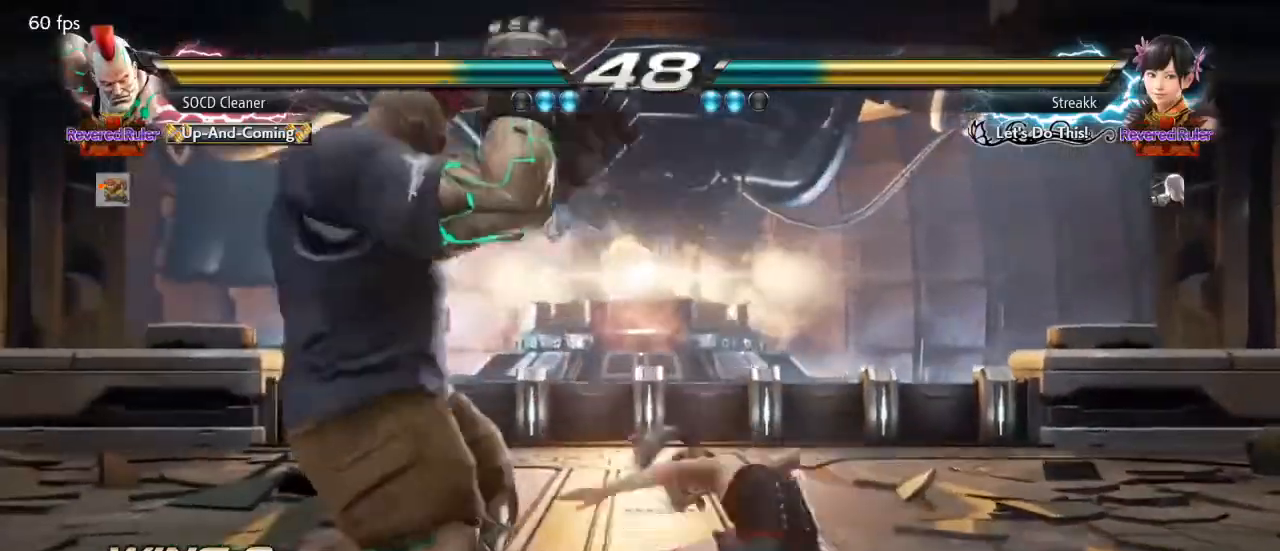
{"buttons": ["DPAD_LEFT"], "events": [[67, "DPAD_LEFT", "down"], [200, "DPAD_LEFT", "up"], [267, "DPAD_DOWN", "down"], [267, "DPAD_RIGHT", "down"], [367, "DPAD_DOWN", "up"], [367, "DPAD_RIGHT", "up"], [500, "DPAD_LEFT", "down"]]}
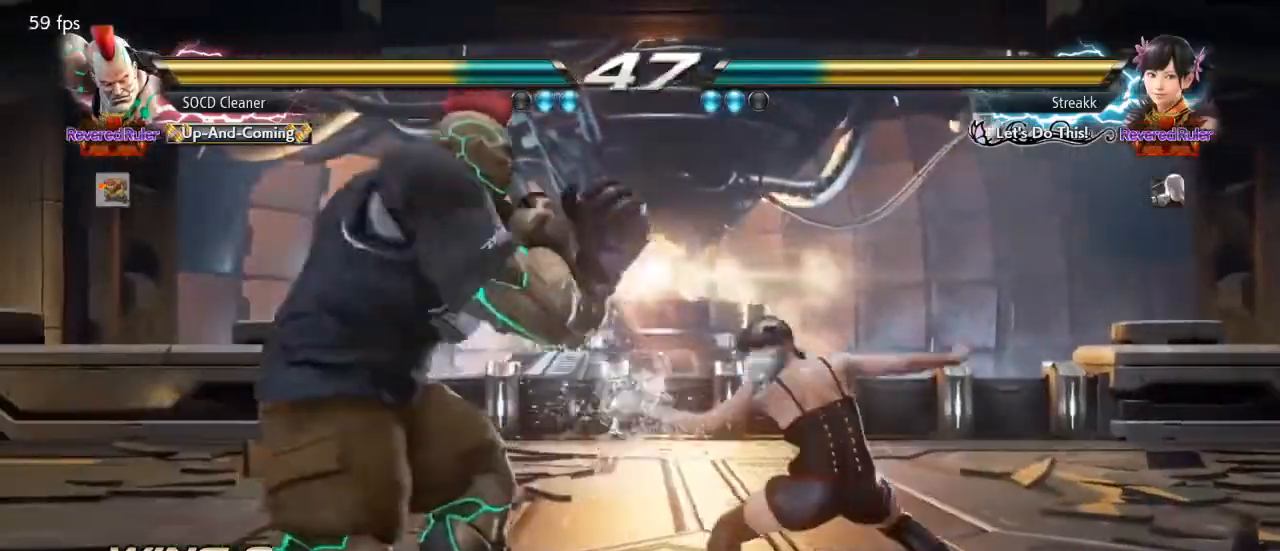
{"buttons": [], "events": [[100, "DPAD_LEFT", "up"], [133, "DPAD_LEFT", "down"], [233, "DPAD_DOWN", "down"], [267, "DPAD_DOWN", "up"], [333, "DPAD_LEFT", "up"], [367, "DPAD_LEFT", "down"], [433, "DPAD_LEFT", "up"]]}
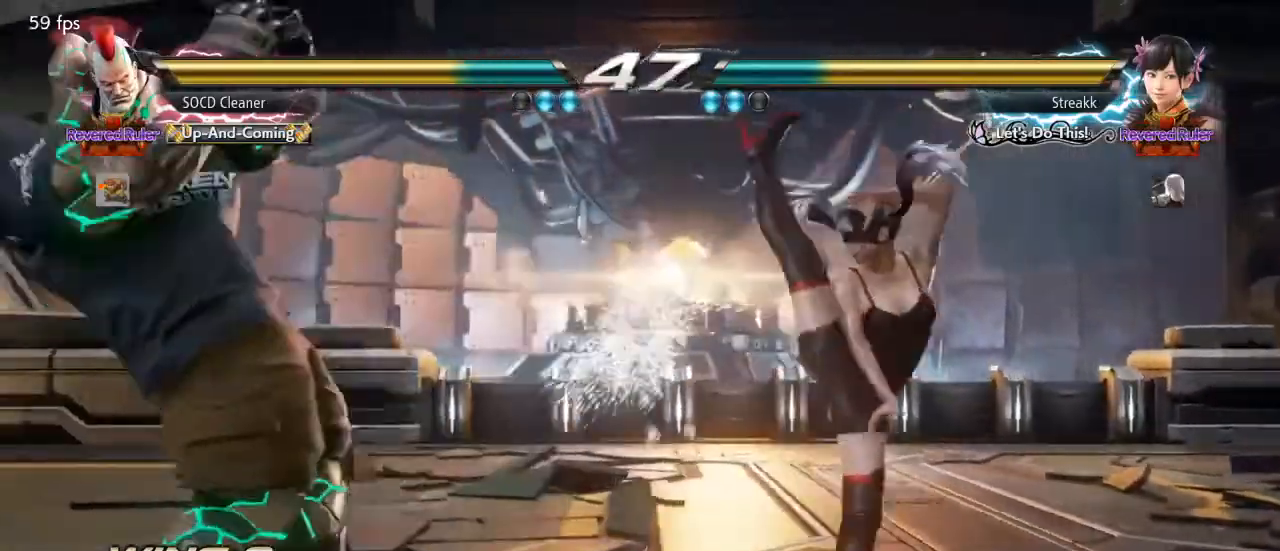
{"buttons": ["SQUARE", "DPAD_RIGHT"], "events": [[233, "DPAD_RIGHT", "down"], [300, "DPAD_RIGHT", "up"], [367, "DPAD_RIGHT", "down"], [500, "SQUARE", "down"]]}
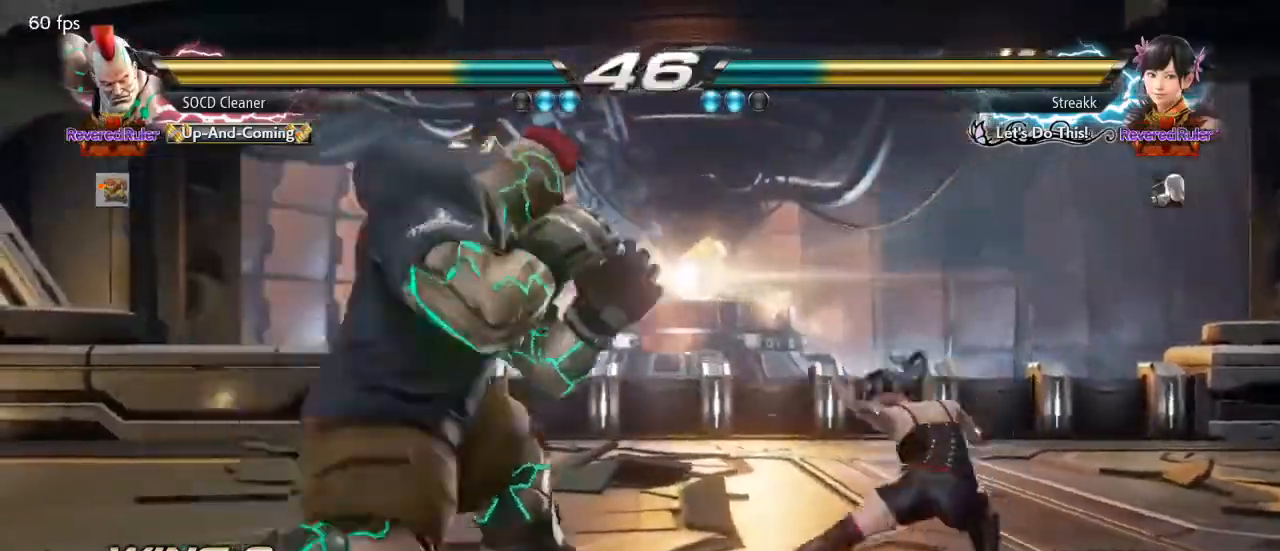
{"buttons": [], "events": [[200, "DPAD_LEFT", "down"], [200, "DPAD_RIGHT", "up"], [233, "SQUARE", "up"], [500, "DPAD_LEFT", "up"]]}
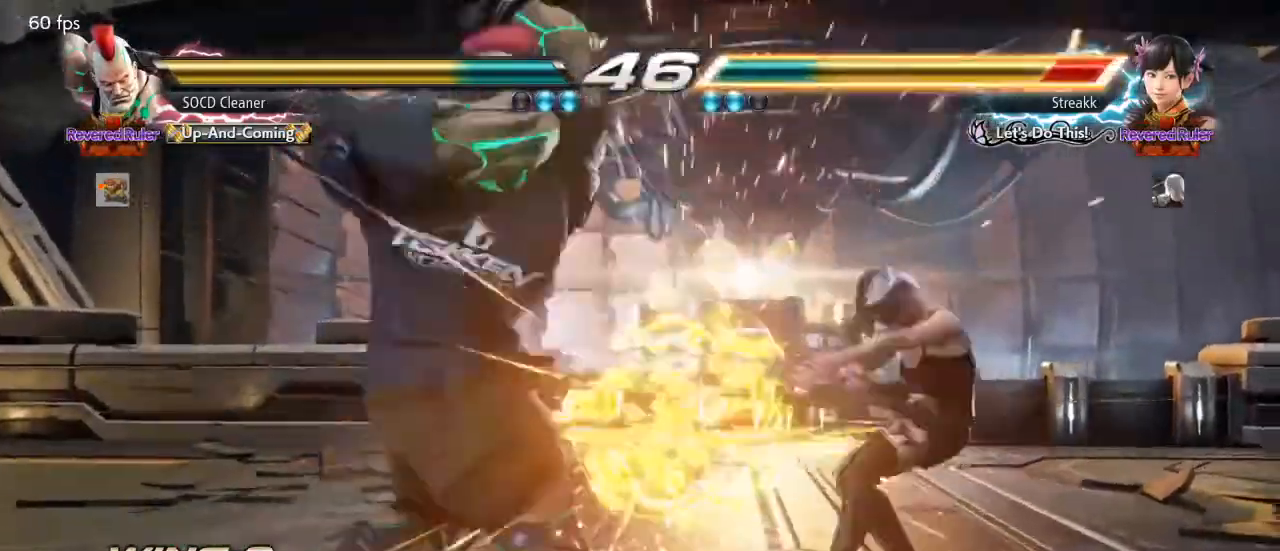
{"buttons": [], "events": [[300, "DPAD_DOWN", "down"], [300, "DPAD_LEFT", "down"], [367, "TRIANGLE", "down"], [433, "DPAD_LEFT", "up"], [467, "DPAD_DOWN", "up"], [467, "TRIANGLE", "up"]]}
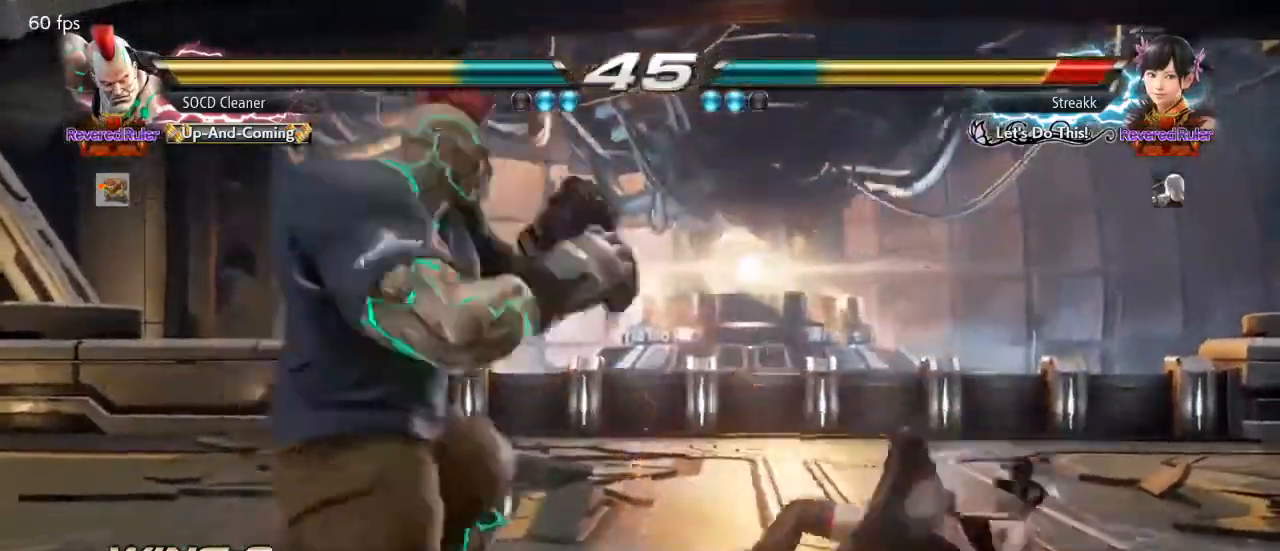
{"buttons": [], "events": []}
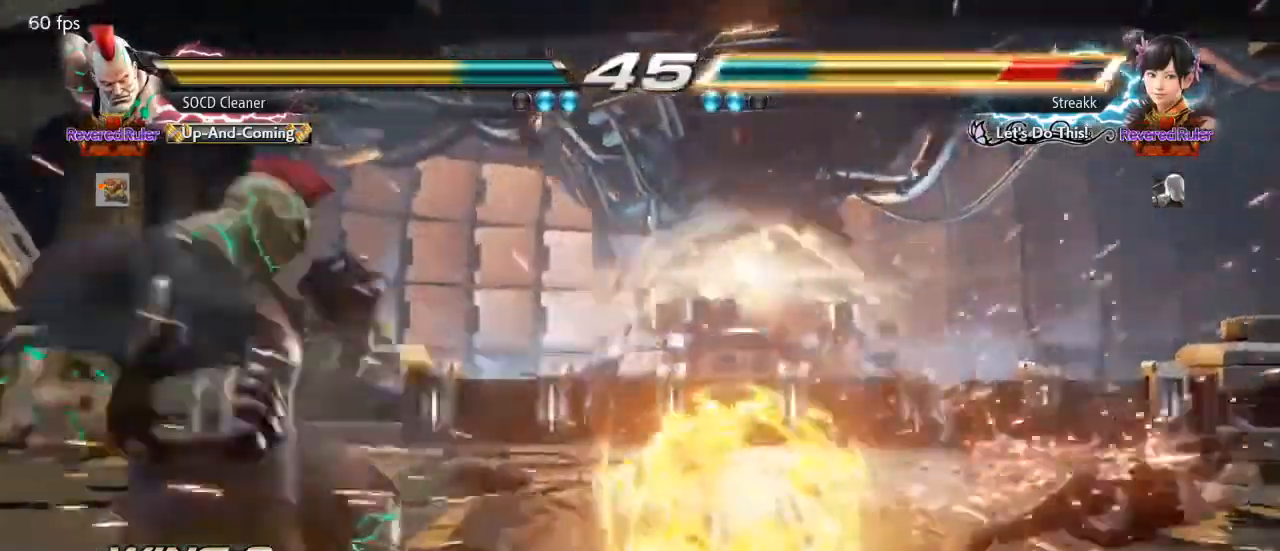
{"buttons": ["DPAD_RIGHT"], "events": [[300, "DPAD_RIGHT", "down"], [367, "DPAD_RIGHT", "up"], [433, "DPAD_RIGHT", "down"]]}
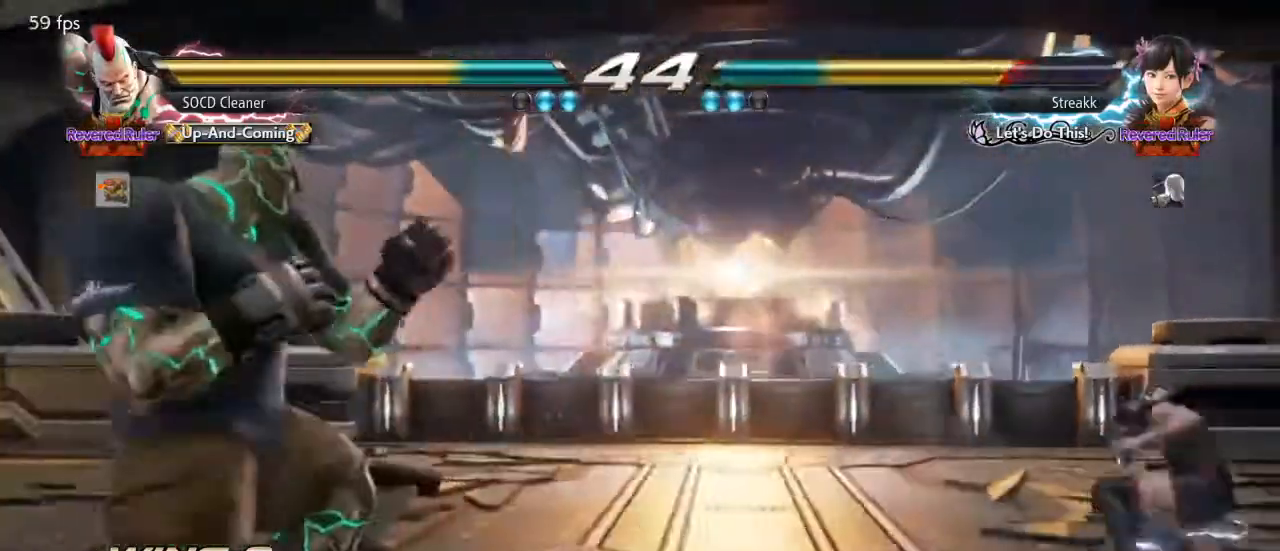
{"buttons": ["DPAD_LEFT"], "events": [[33, "DPAD_RIGHT", "up"], [100, "DPAD_LEFT", "down"], [167, "DPAD_DOWN", "down"], [200, "DPAD_DOWN", "up"], [233, "DPAD_LEFT", "up"], [267, "DPAD_LEFT", "down"], [400, "DPAD_DOWN", "down"], [433, "DPAD_DOWN", "up"], [467, "DPAD_LEFT", "up"], [500, "DPAD_LEFT", "down"]]}
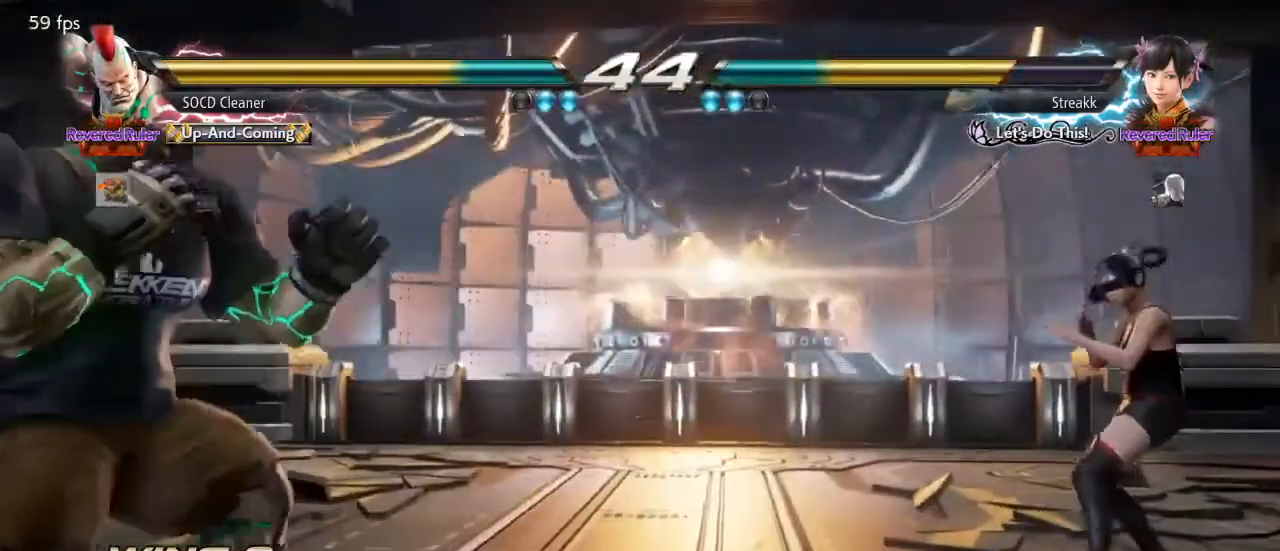
{"buttons": ["DPAD_LEFT"], "events": [[100, "DPAD_LEFT", "up"], [133, "DPAD_RIGHT", "down"], [200, "DPAD_RIGHT", "up"], [267, "DPAD_RIGHT", "down"], [433, "DPAD_RIGHT", "up"], [467, "DPAD_LEFT", "down"]]}